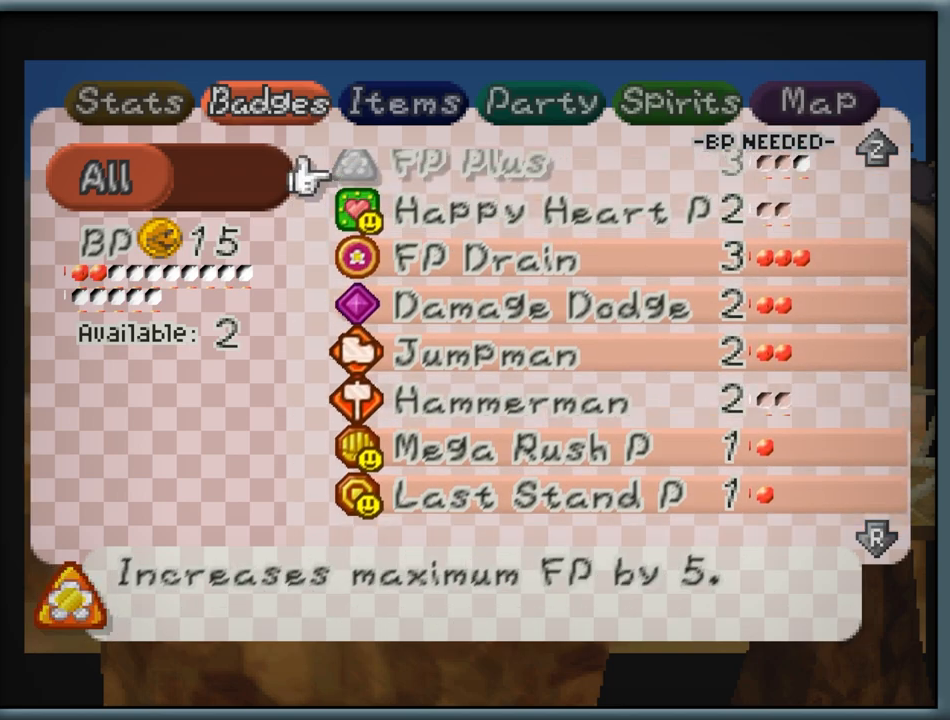
Gameplay with a controller (Nintendo layout); each line is a JSON object with the inputs held at the frame after it (dt_ms = milliseconds from this image to that frame). "button_events" lists button changes between this image and that frame as [ms after this image, input, new state], when the widget could be followed in between (sticks are given only as held states). Not read: L1 L3 R3.
{"dt_ms": 500, "buttons": [], "left_stick": "down", "button_events": []}
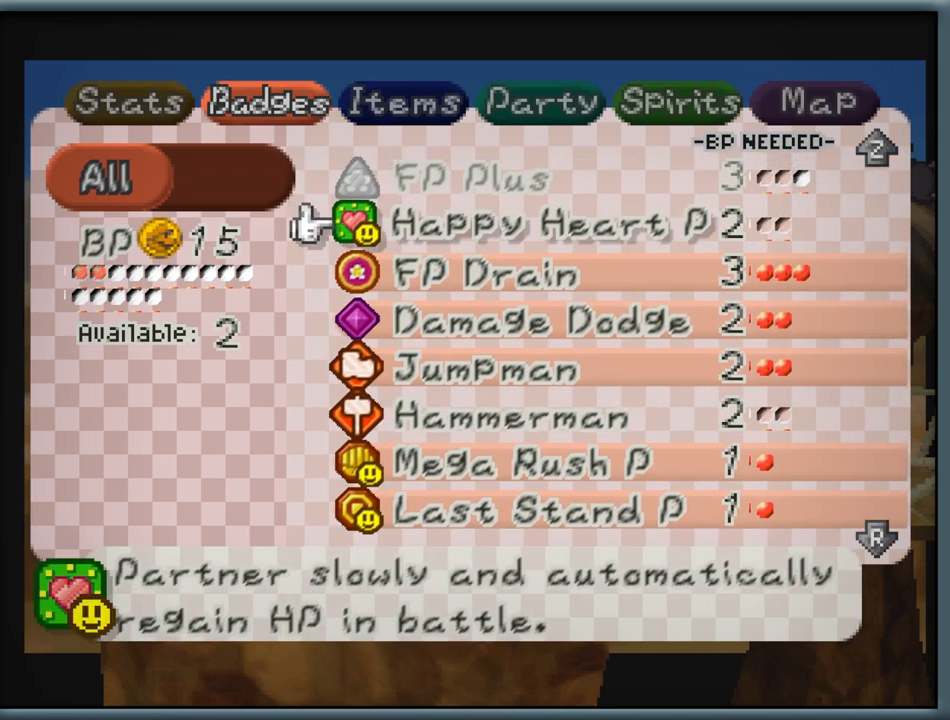
{"dt_ms": 500, "buttons": [], "left_stick": "down", "button_events": []}
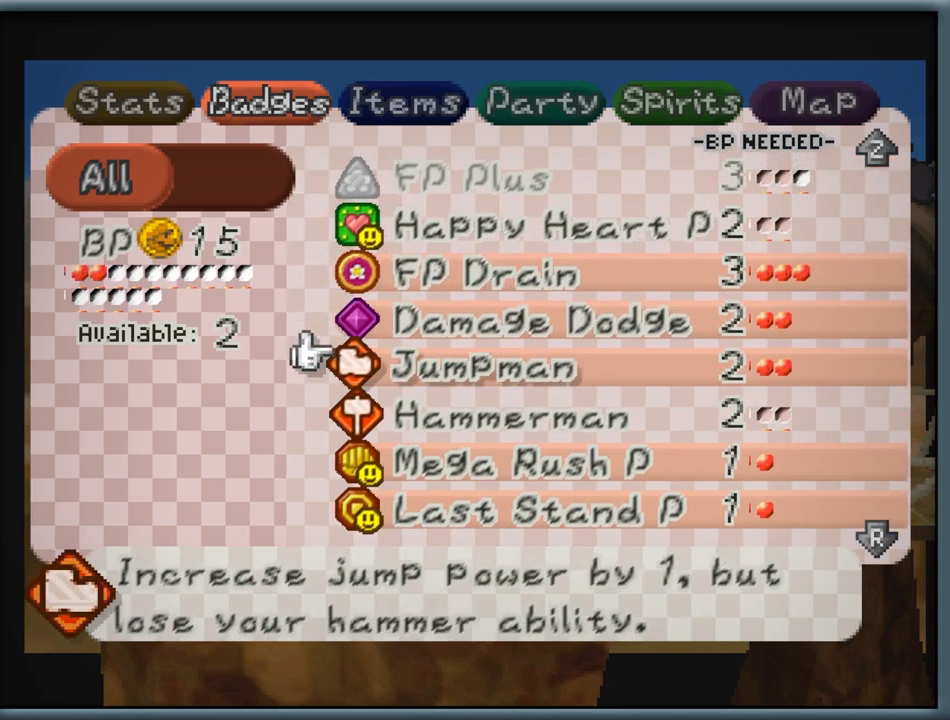
{"dt_ms": 500, "buttons": [], "left_stick": "center", "button_events": [[317, "A", "down"], [450, "A", "up"]]}
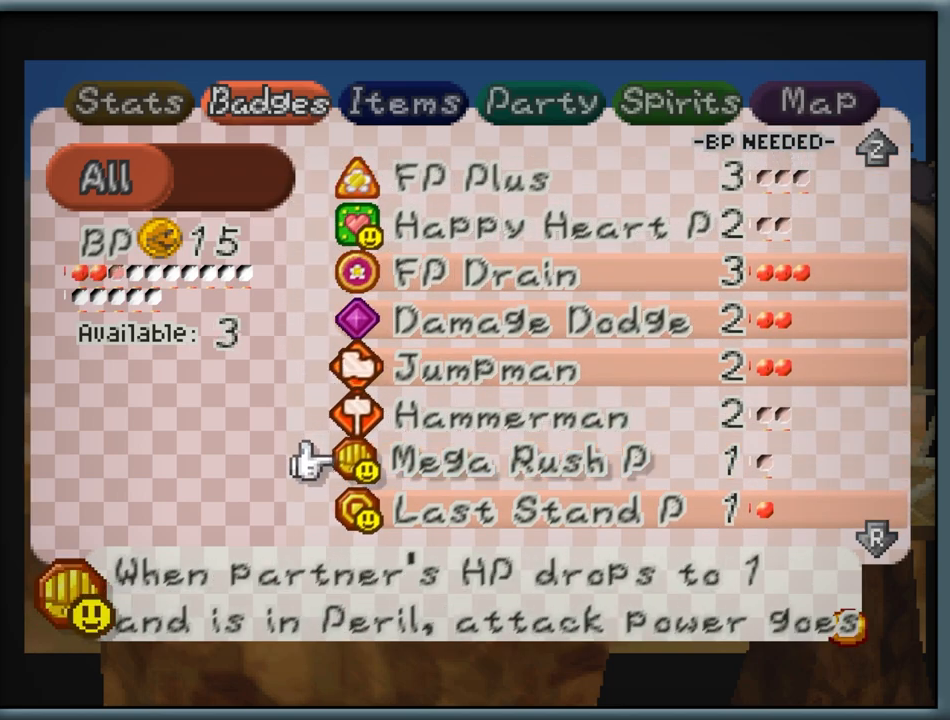
{"dt_ms": 500, "buttons": [], "left_stick": "down", "button_events": [[117, "Z", "down"], [250, "Z", "up"]]}
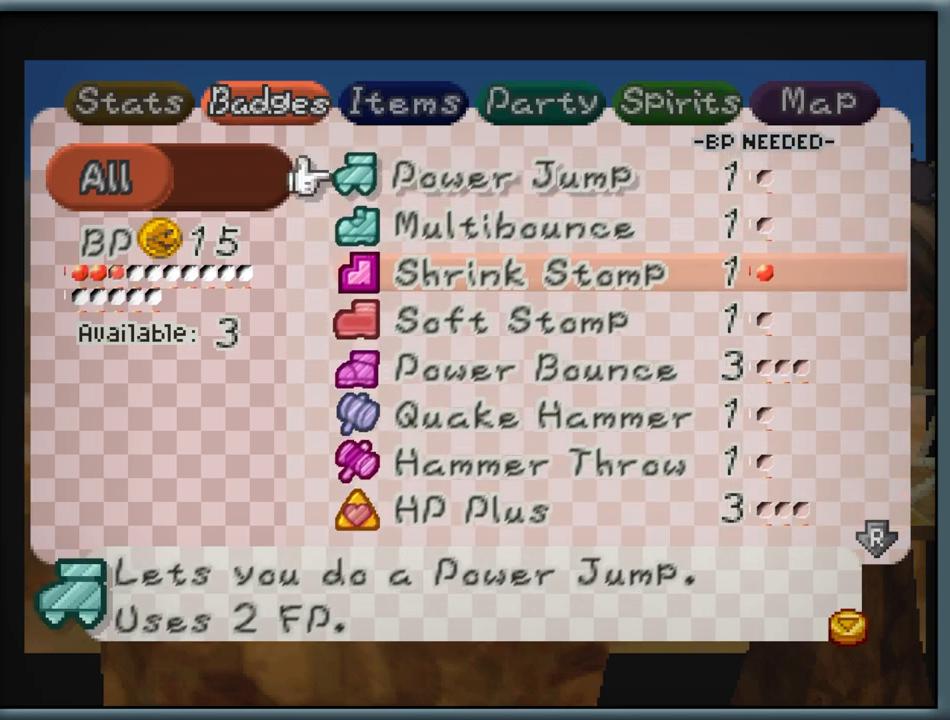
{"dt_ms": 500, "buttons": [], "left_stick": "down", "button_events": []}
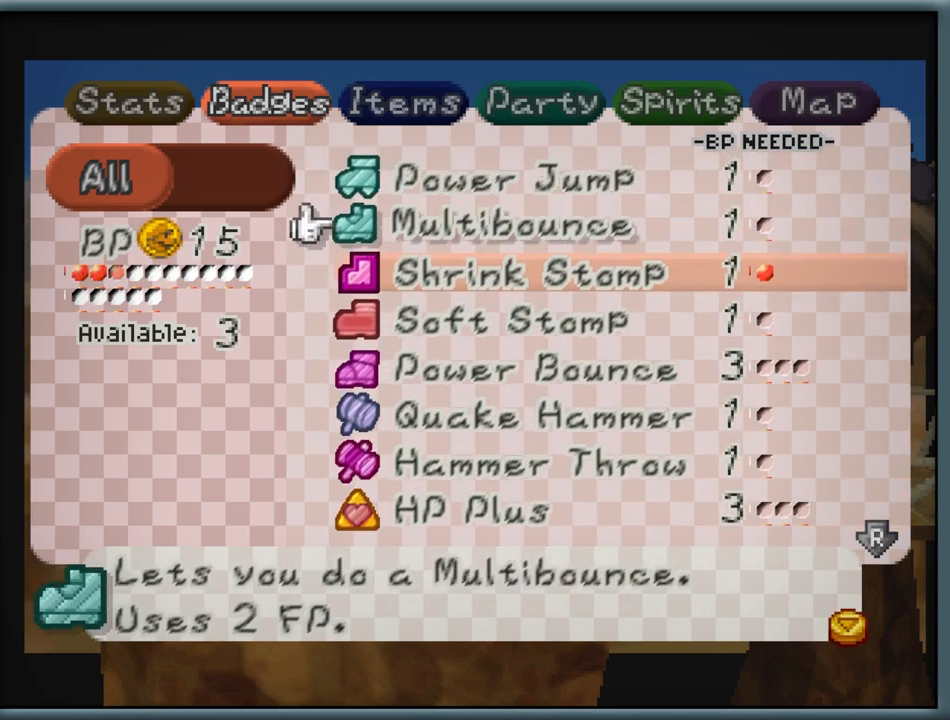
{"dt_ms": 500, "buttons": ["A"], "left_stick": "center", "button_events": [[467, "A", "down"]]}
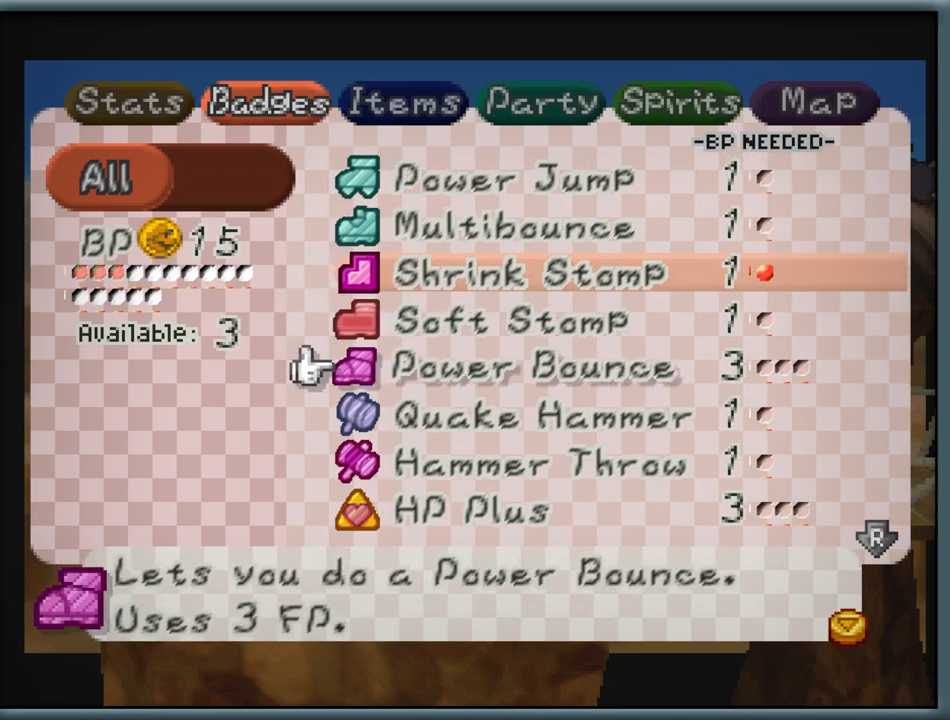
{"dt_ms": 500, "buttons": ["R1"], "left_stick": "center", "button_events": [[50, "A", "up"], [433, "R1", "down"]]}
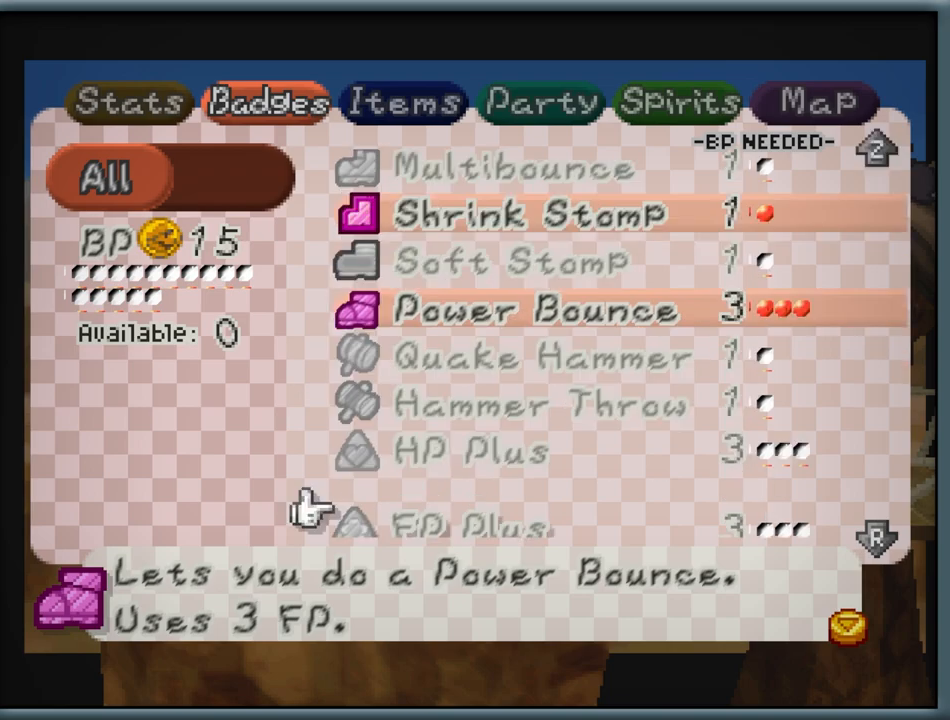
{"dt_ms": 500, "buttons": ["R1"], "left_stick": "center", "button_events": [[50, "R1", "up"], [450, "R1", "down"]]}
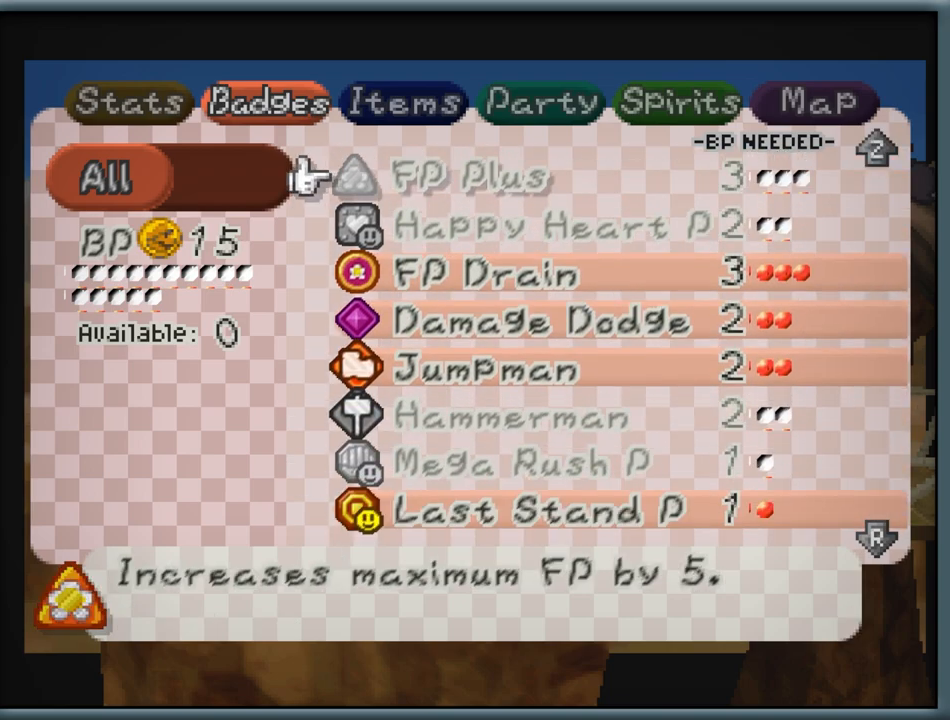
{"dt_ms": 500, "buttons": [], "left_stick": "center", "button_events": [[50, "R1", "up"]]}
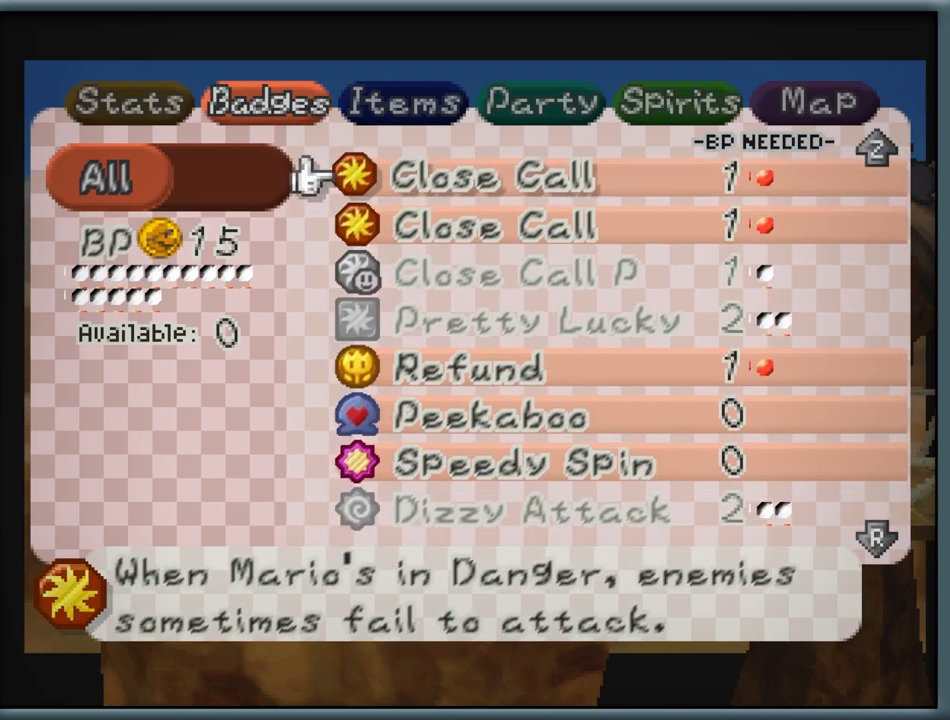
{"dt_ms": 500, "buttons": [], "left_stick": "center", "button_events": []}
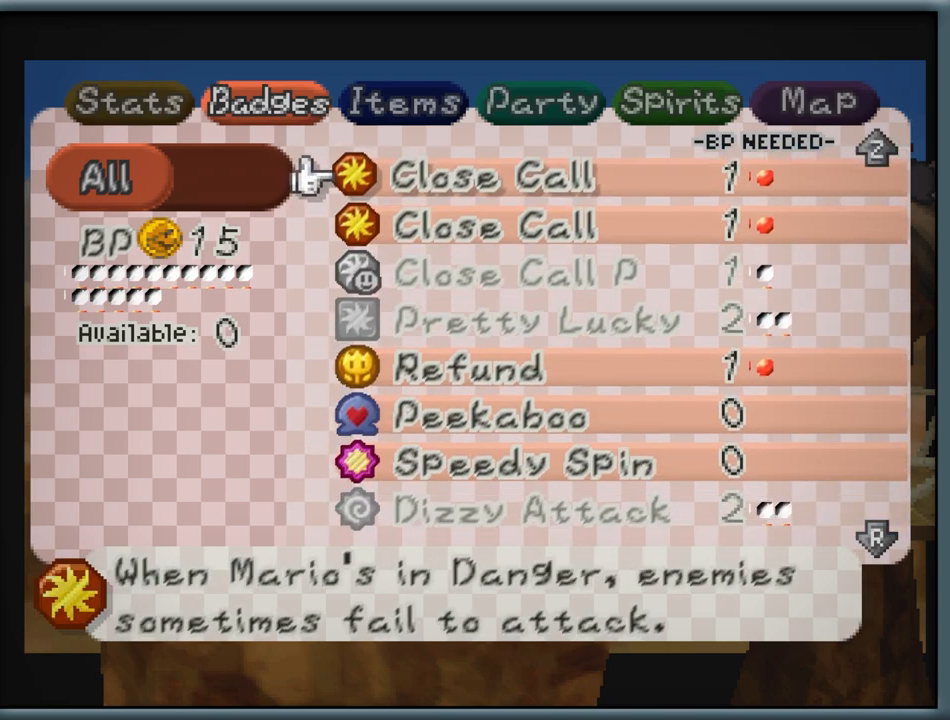
{"dt_ms": 500, "buttons": ["R1"], "left_stick": "center", "button_events": [[483, "R1", "down"]]}
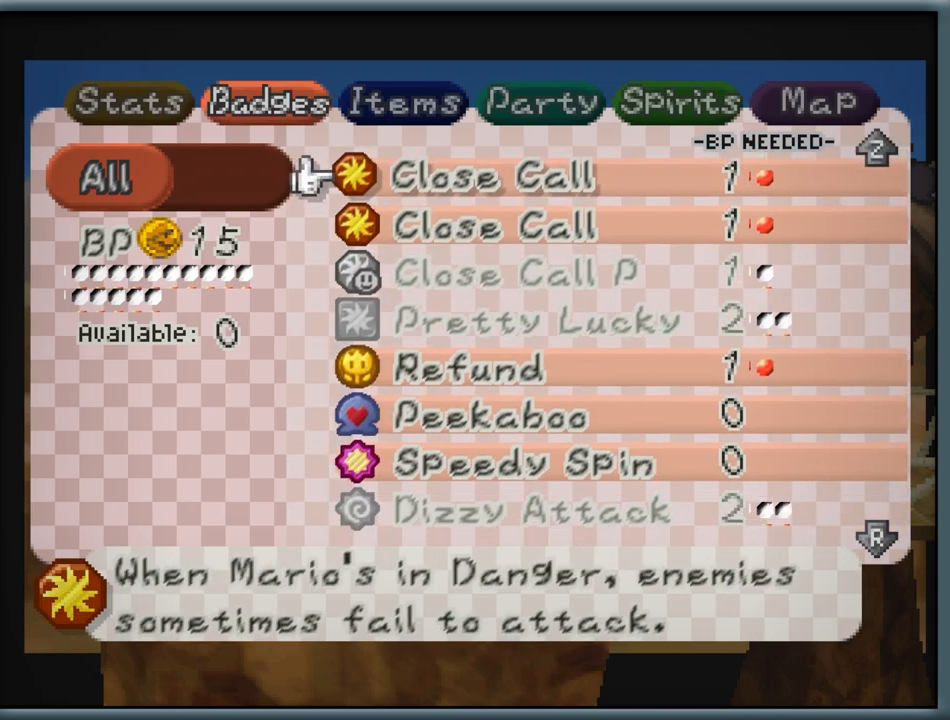
{"dt_ms": 500, "buttons": ["Z"], "left_stick": "center", "button_events": [[50, "R1", "up"], [417, "Z", "down"]]}
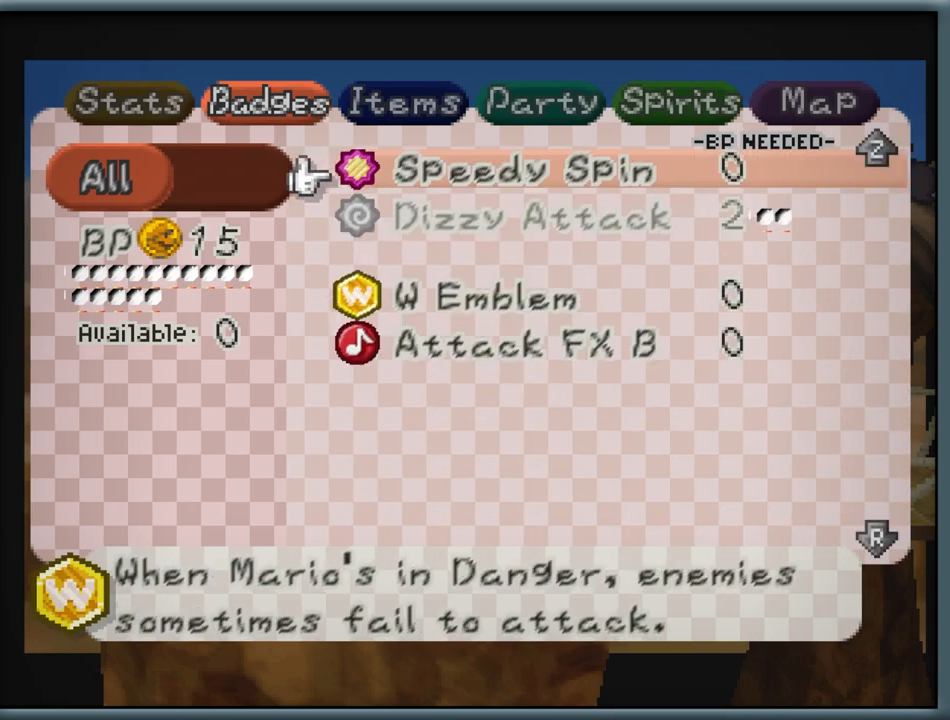
{"dt_ms": 500, "buttons": [], "left_stick": "center", "button_events": [[33, "Z", "up"]]}
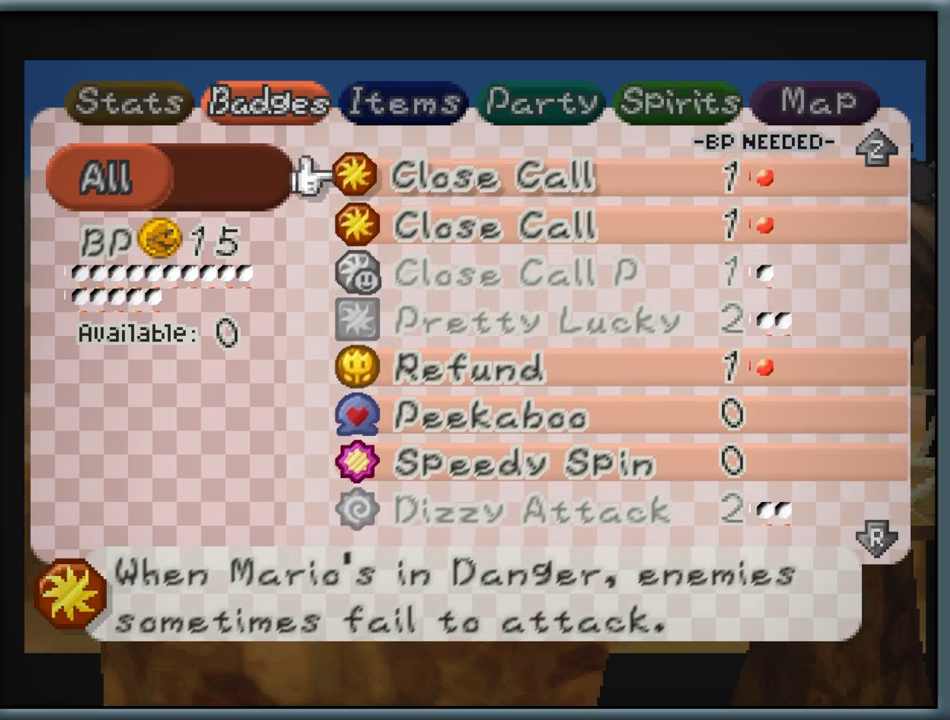
{"dt_ms": 500, "buttons": [], "left_stick": "center", "button_events": []}
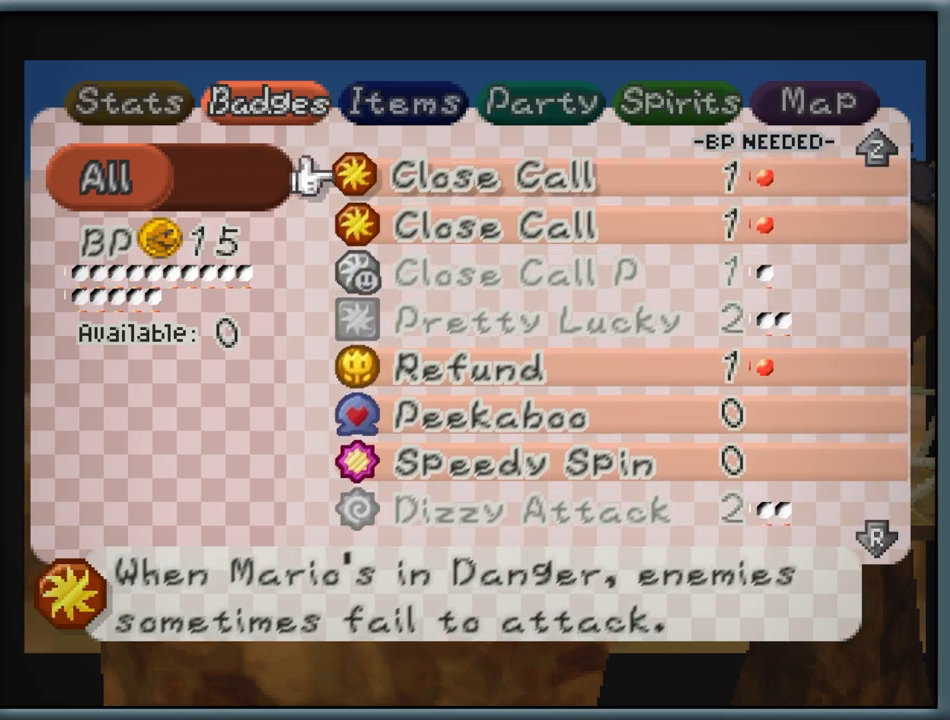
{"dt_ms": 500, "buttons": [], "left_stick": "center", "button_events": []}
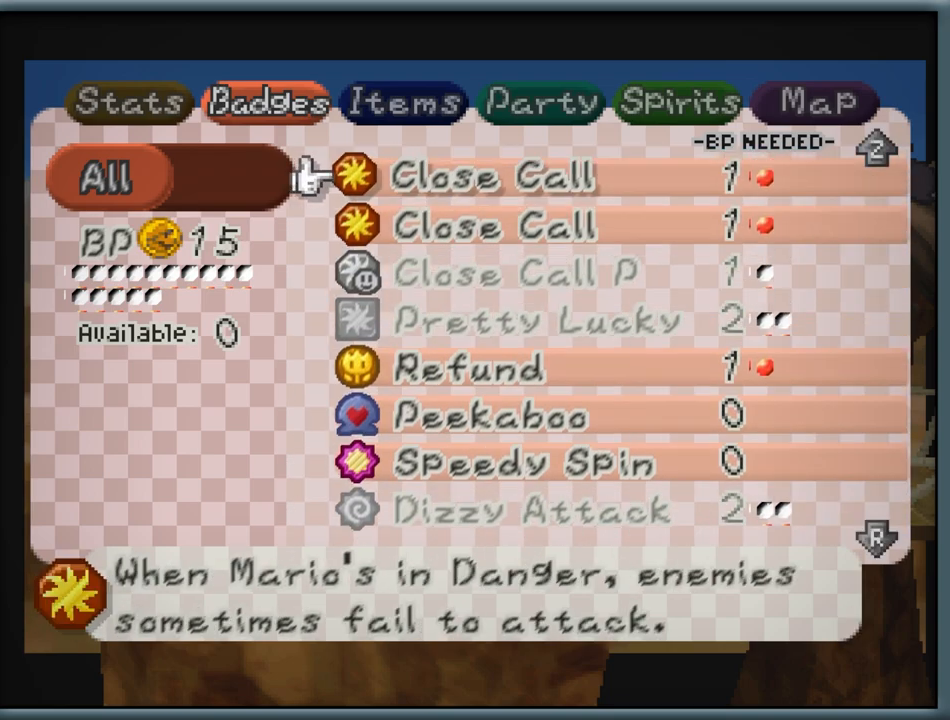
{"dt_ms": 500, "buttons": ["B"], "left_stick": "center", "button_events": [[217, "B", "down"], [350, "B", "up"], [417, "B", "down"]]}
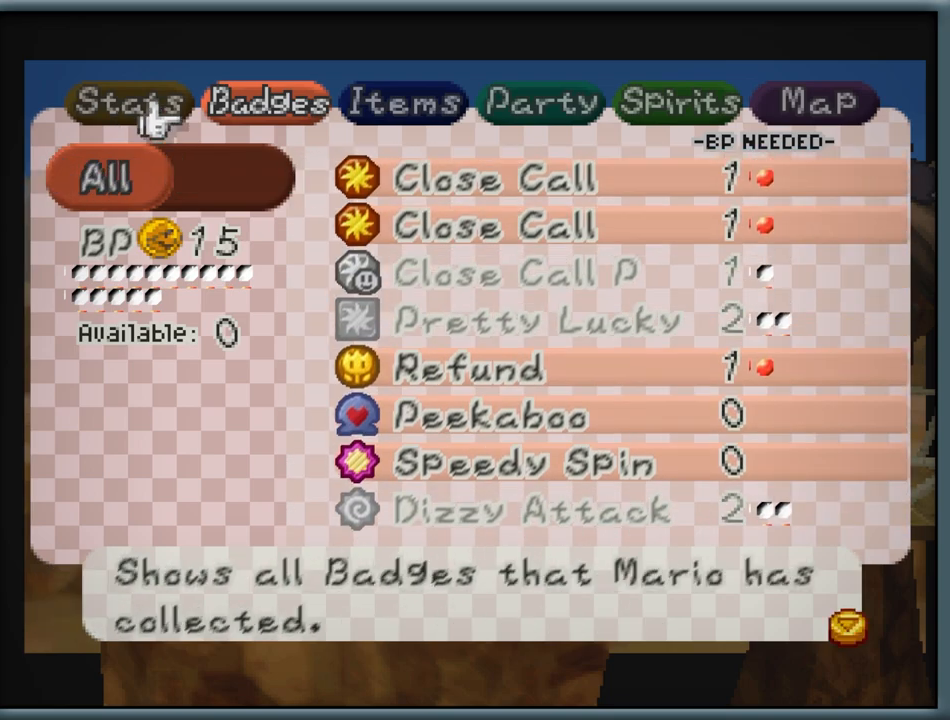
{"dt_ms": 500, "buttons": [], "left_stick": "center", "button_events": [[17, "B", "up"]]}
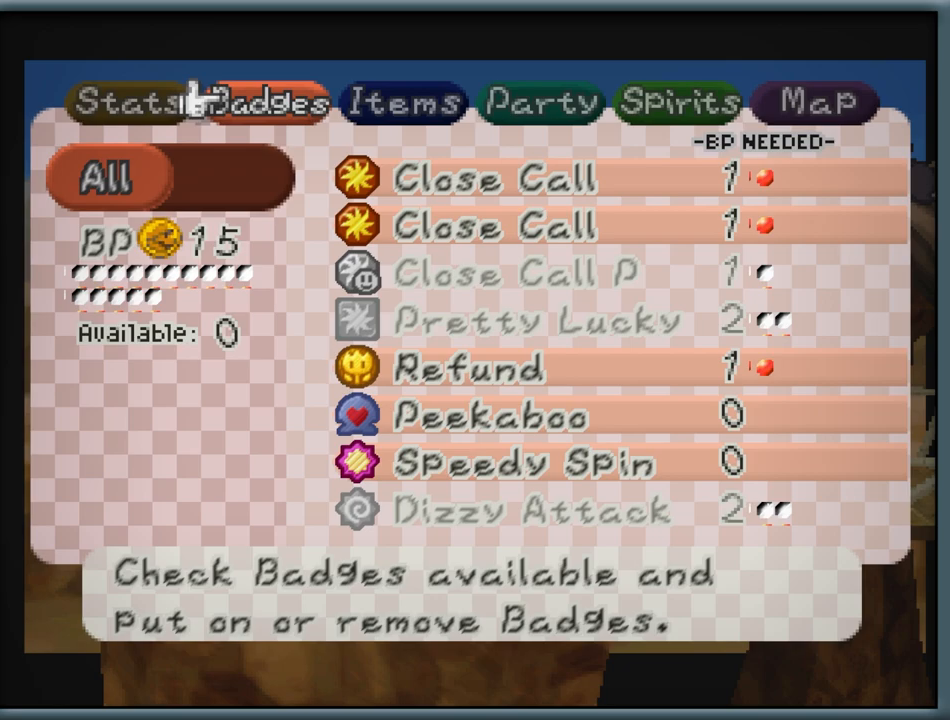
{"dt_ms": 500, "buttons": [], "left_stick": "center", "button_events": []}
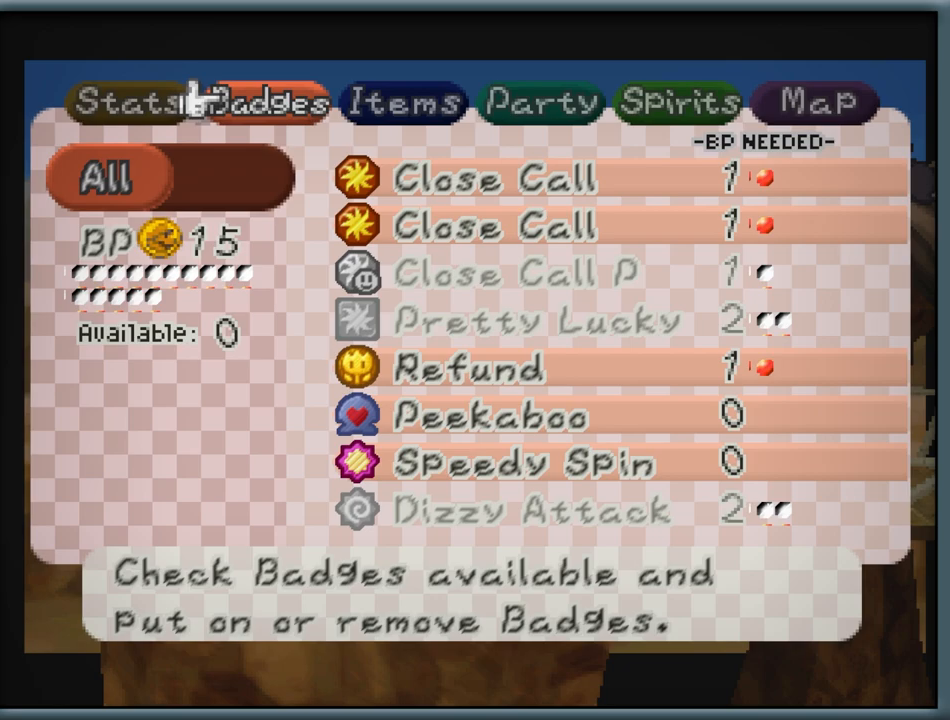
{"dt_ms": 500, "buttons": [], "left_stick": "center", "button_events": [[183, "B", "down"], [317, "B", "up"]]}
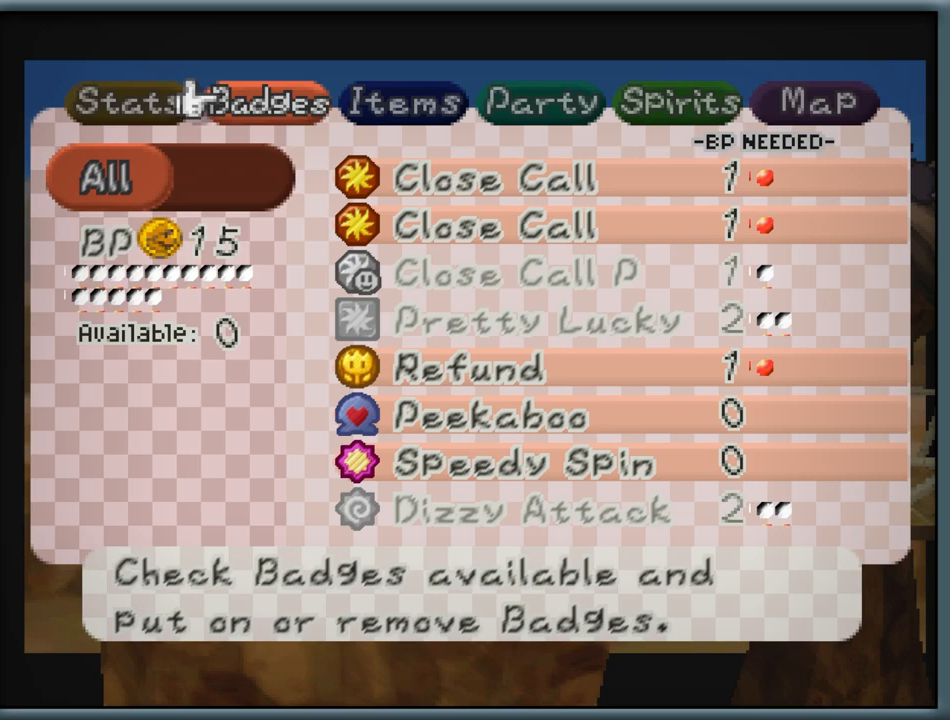
{"dt_ms": 1000, "buttons": [], "left_stick": "center", "button_events": []}
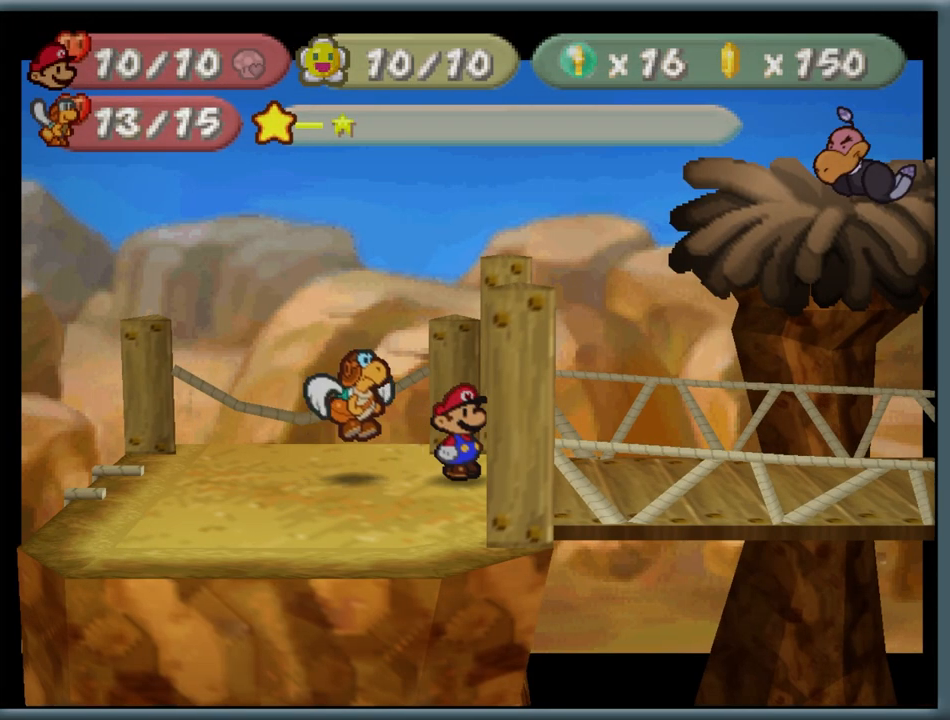
{"dt_ms": 500, "buttons": [], "left_stick": "center", "button_events": [[167, "C_RIGHT", "down"], [183, "C_UP", "down"], [233, "C_UP", "up"], [283, "C_RIGHT", "up"]]}